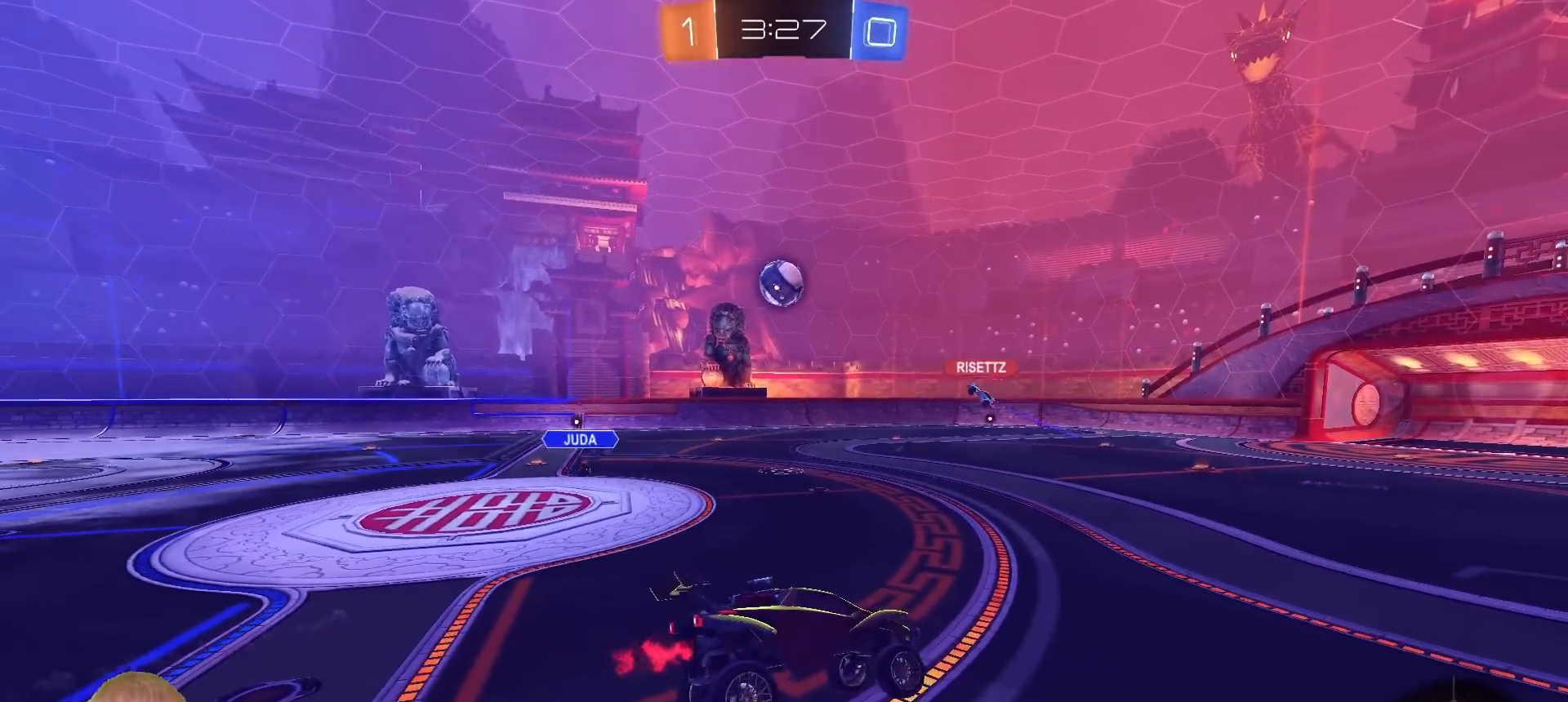
Gameplay with a controller (PlayStation layout); each line is a JSON object with the inputs held at the frame after it. "events" lists button and stick changes between this image and that frame as [ms after this image, input, new state], when the widget could be followed in between.
{"buttons": ["R2"], "left_stick": "left", "right_stick": "center", "events": [[300, "left_stick", "left"]]}
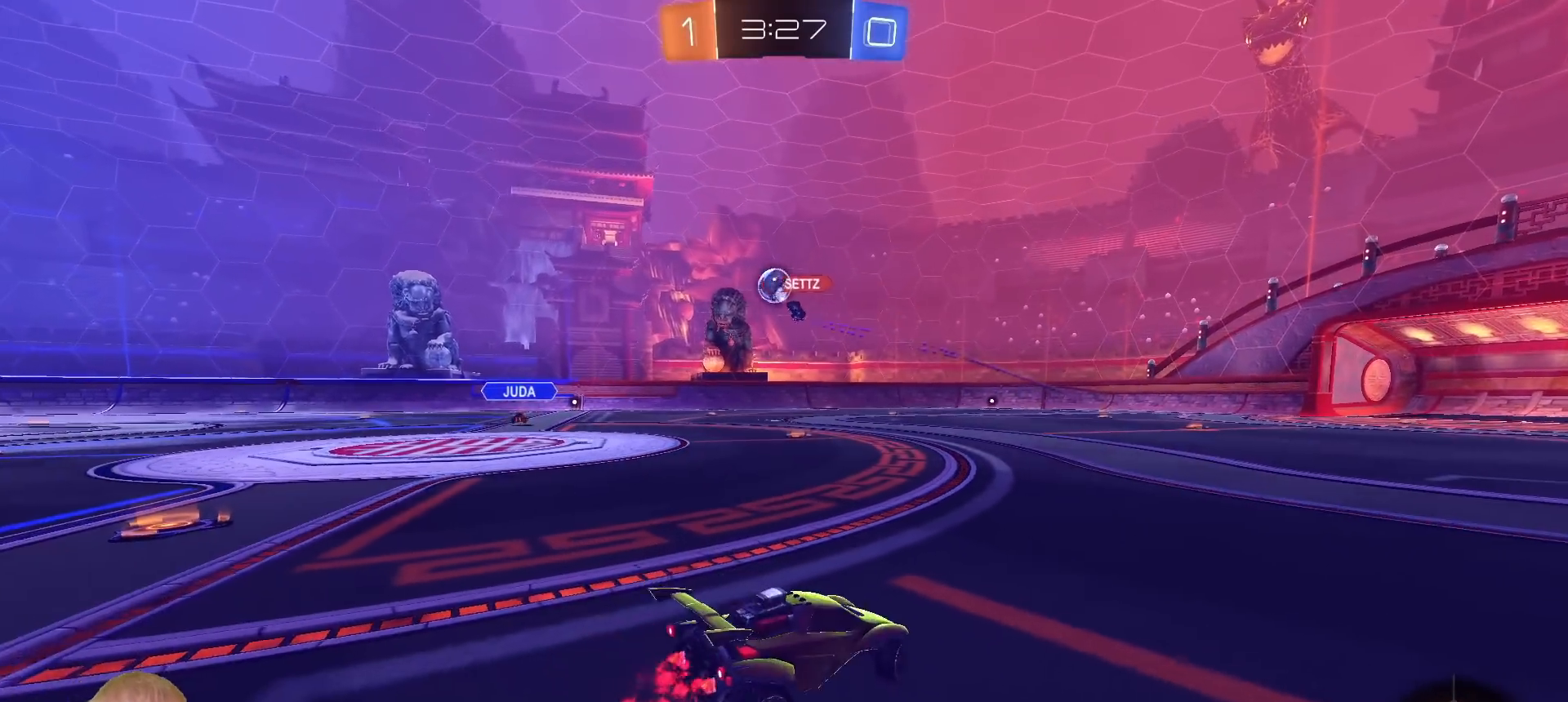
{"buttons": ["R2"], "left_stick": "center", "right_stick": "center", "events": [[383, "left_stick", "center"]]}
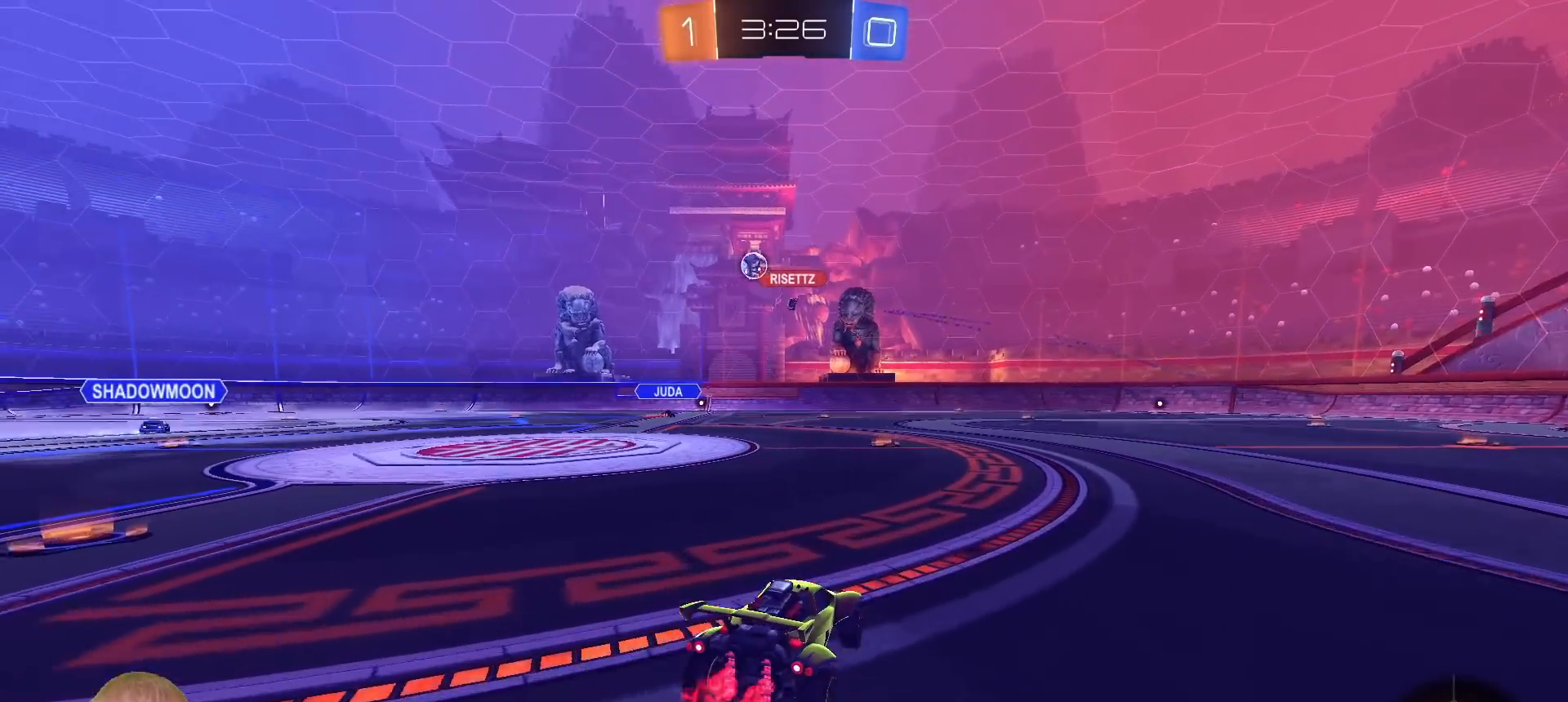
{"buttons": ["R2"], "left_stick": "center", "right_stick": "center", "events": []}
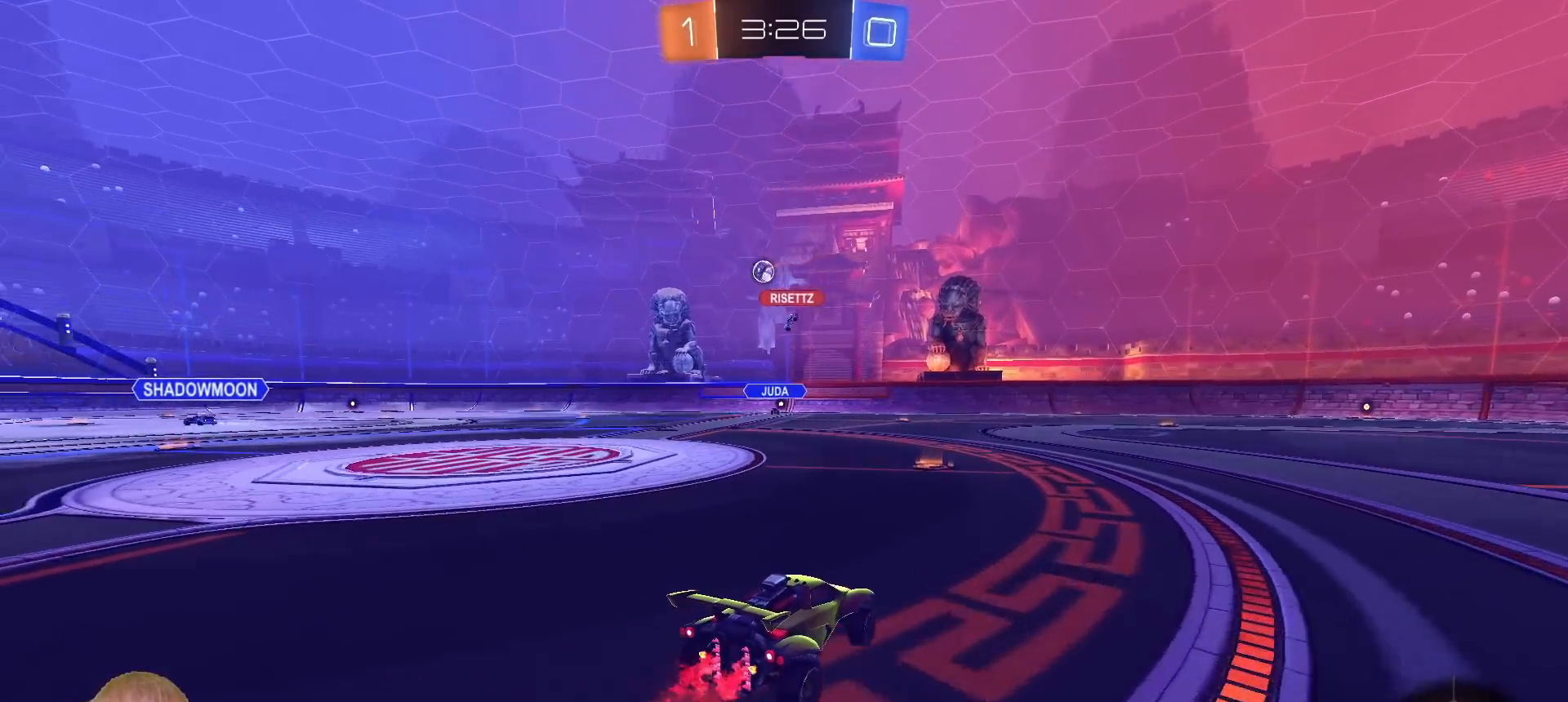
{"buttons": ["R2"], "left_stick": "center", "right_stick": "center", "events": []}
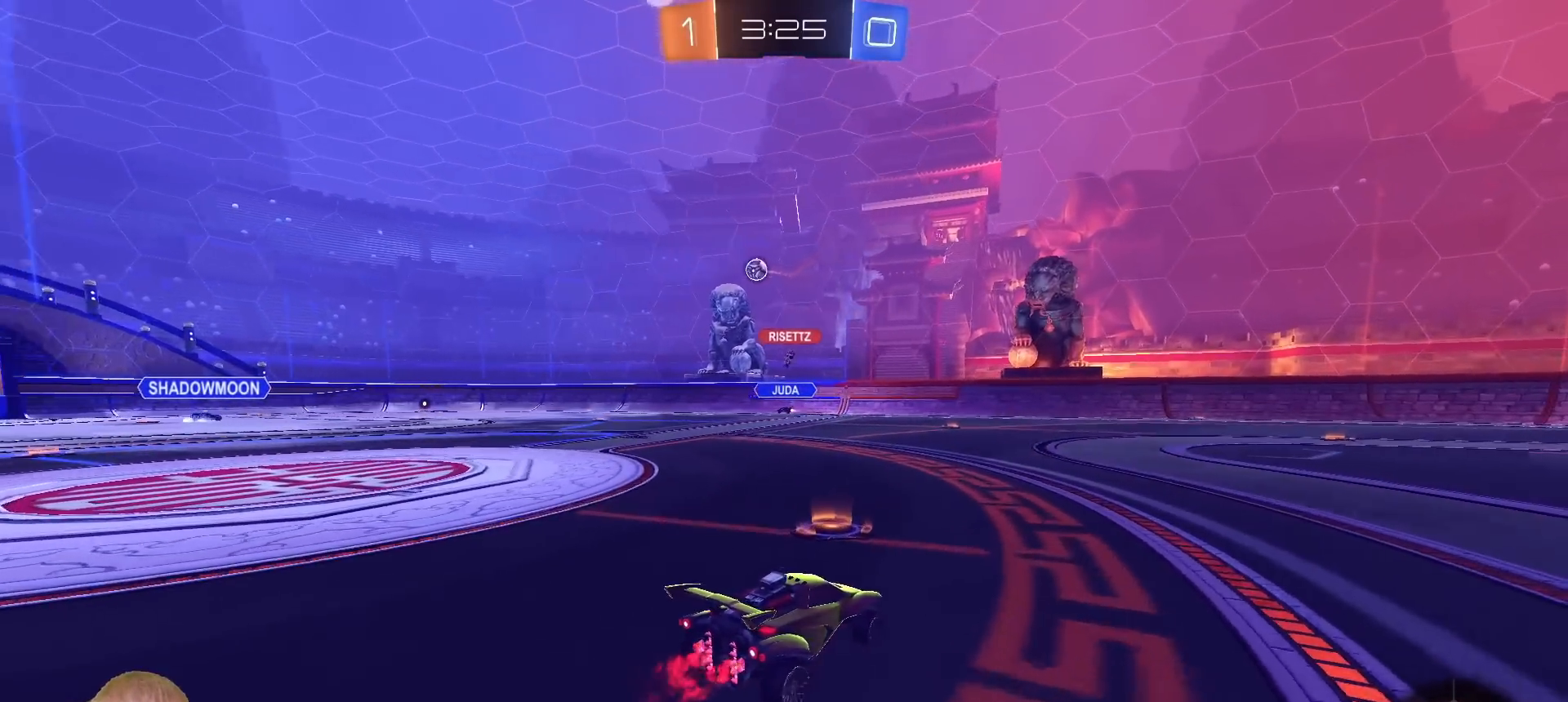
{"buttons": ["CROSS", "L1", "R1", "R2"], "left_stick": "up-right", "right_stick": "center", "events": [[50, "left_stick", "right"], [150, "left_stick", "center"], [367, "CROSS", "down"], [367, "R1", "down"], [383, "left_stick", "up-right"], [400, "L1", "down"], [433, "CROSS", "up"], [467, "CROSS", "down"]]}
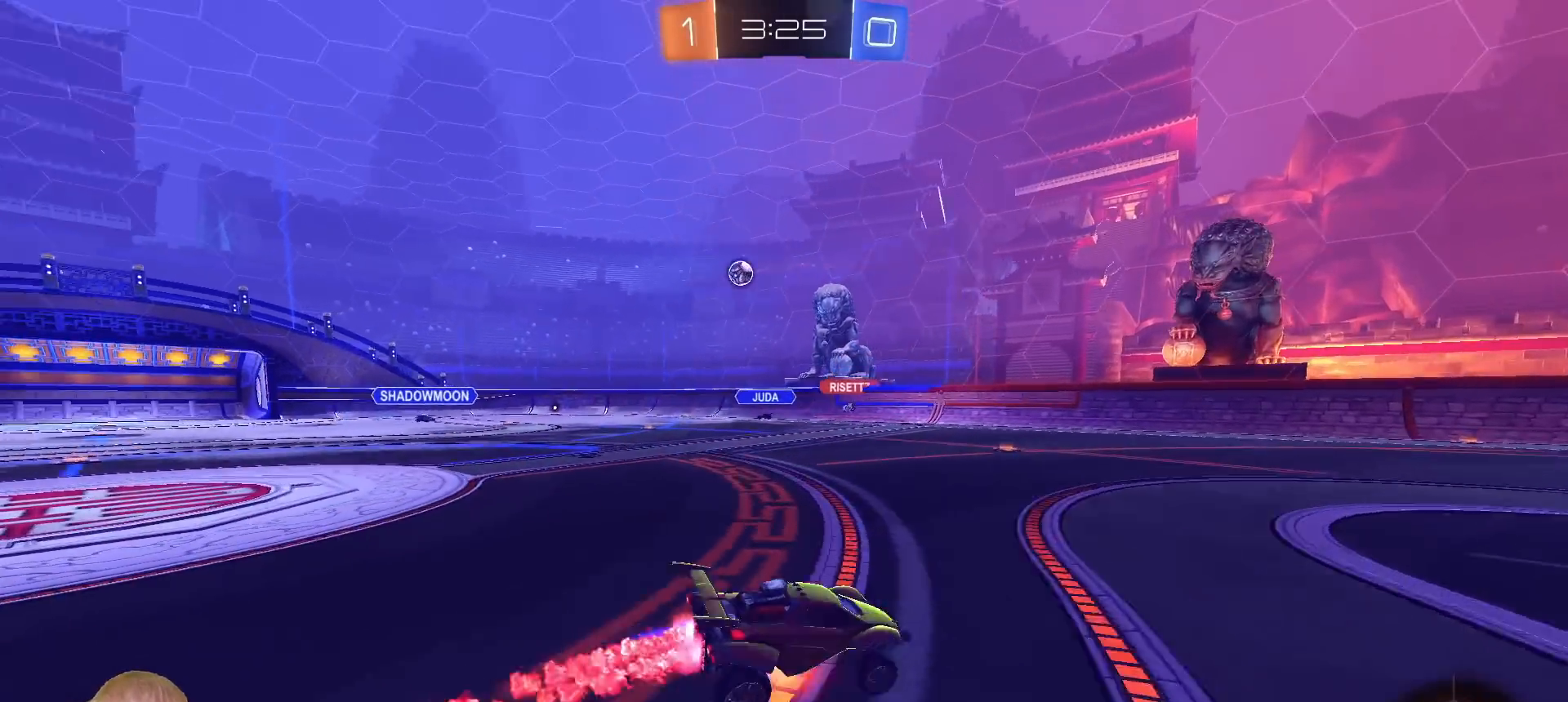
{"buttons": ["L1", "R2"], "left_stick": "down-right", "right_stick": "center", "events": [[50, "CROSS", "up"], [67, "left_stick", "down-right"], [300, "R1", "up"]]}
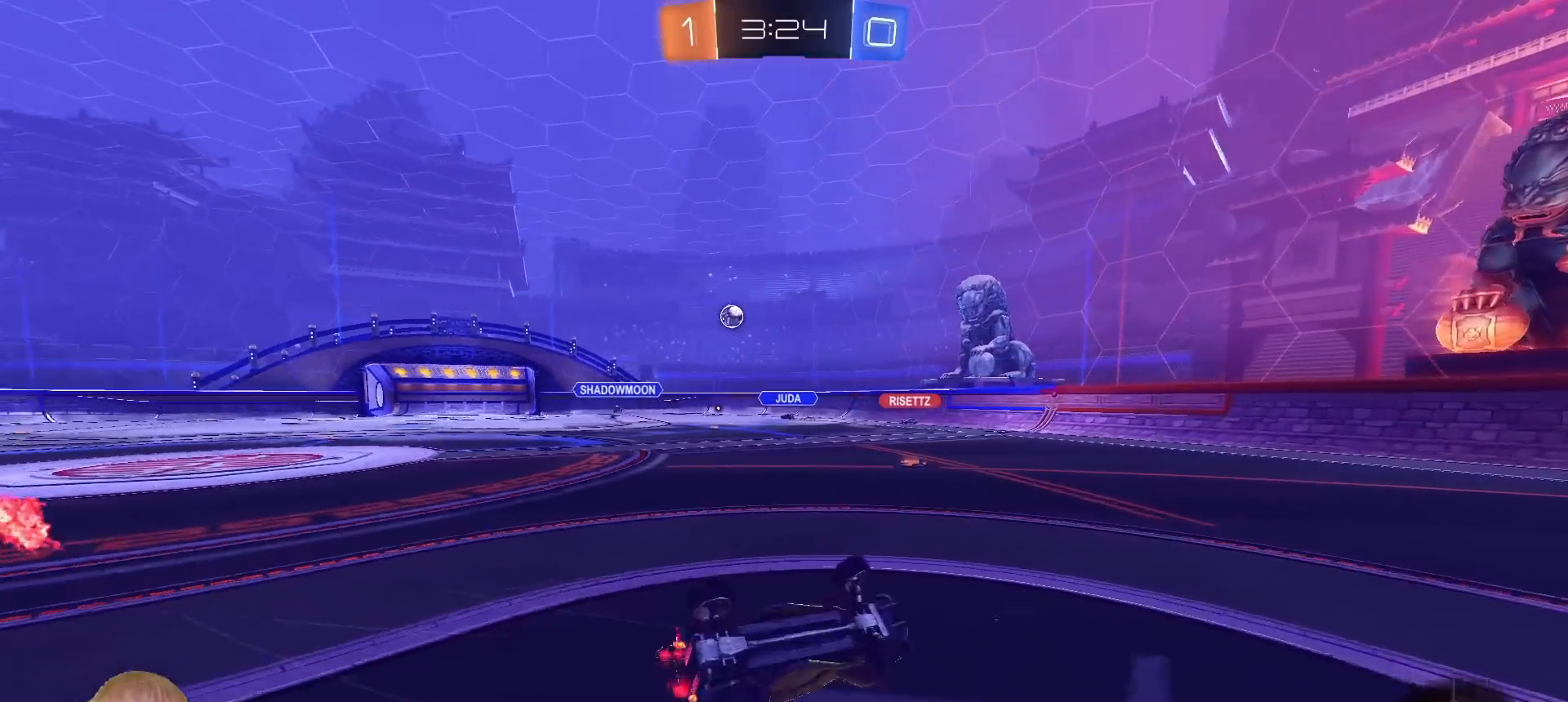
{"buttons": ["R2"], "left_stick": "center", "right_stick": "center", "events": [[317, "L1", "up"], [333, "left_stick", "center"]]}
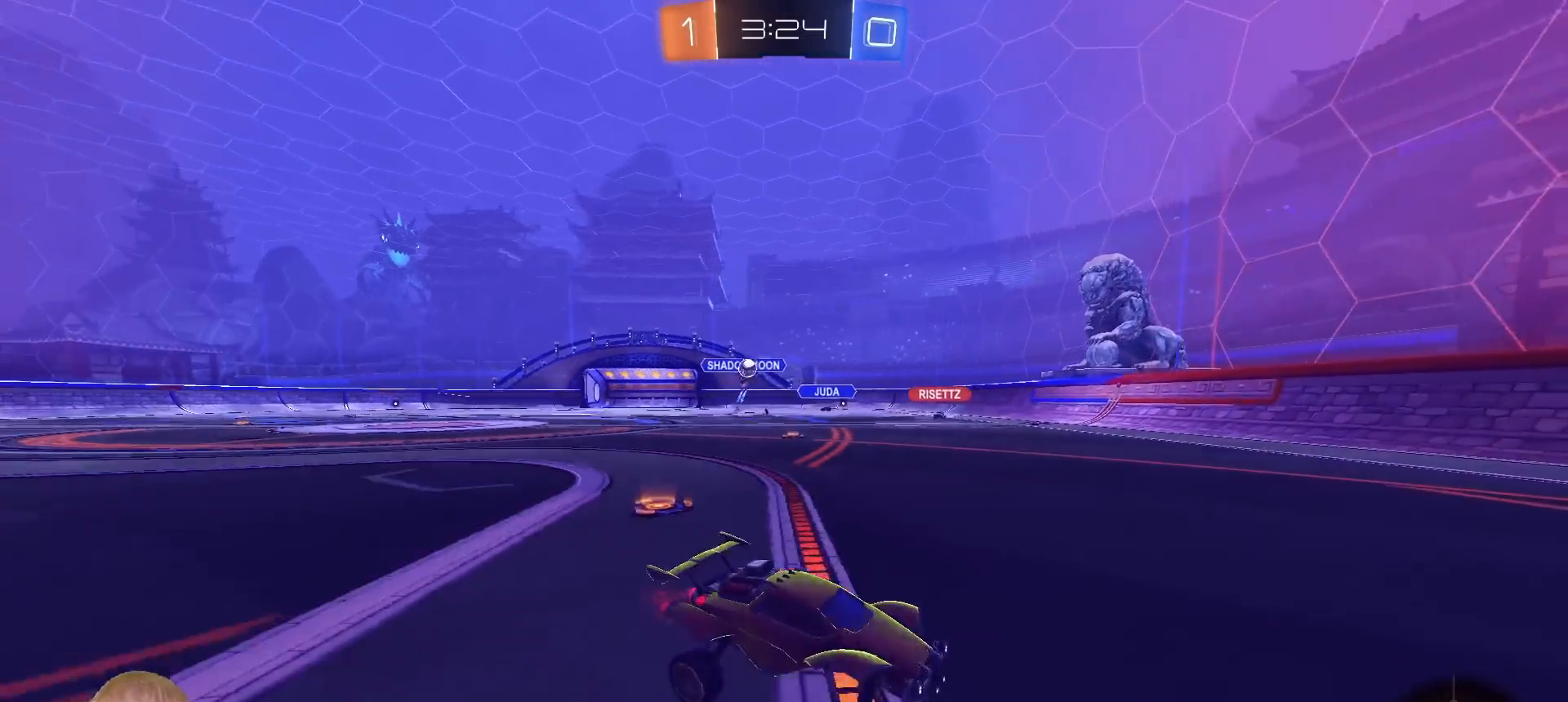
{"buttons": ["R2"], "left_stick": "right", "right_stick": "center", "events": [[217, "TRIANGLE", "down"], [300, "TRIANGLE", "up"], [467, "left_stick", "right"]]}
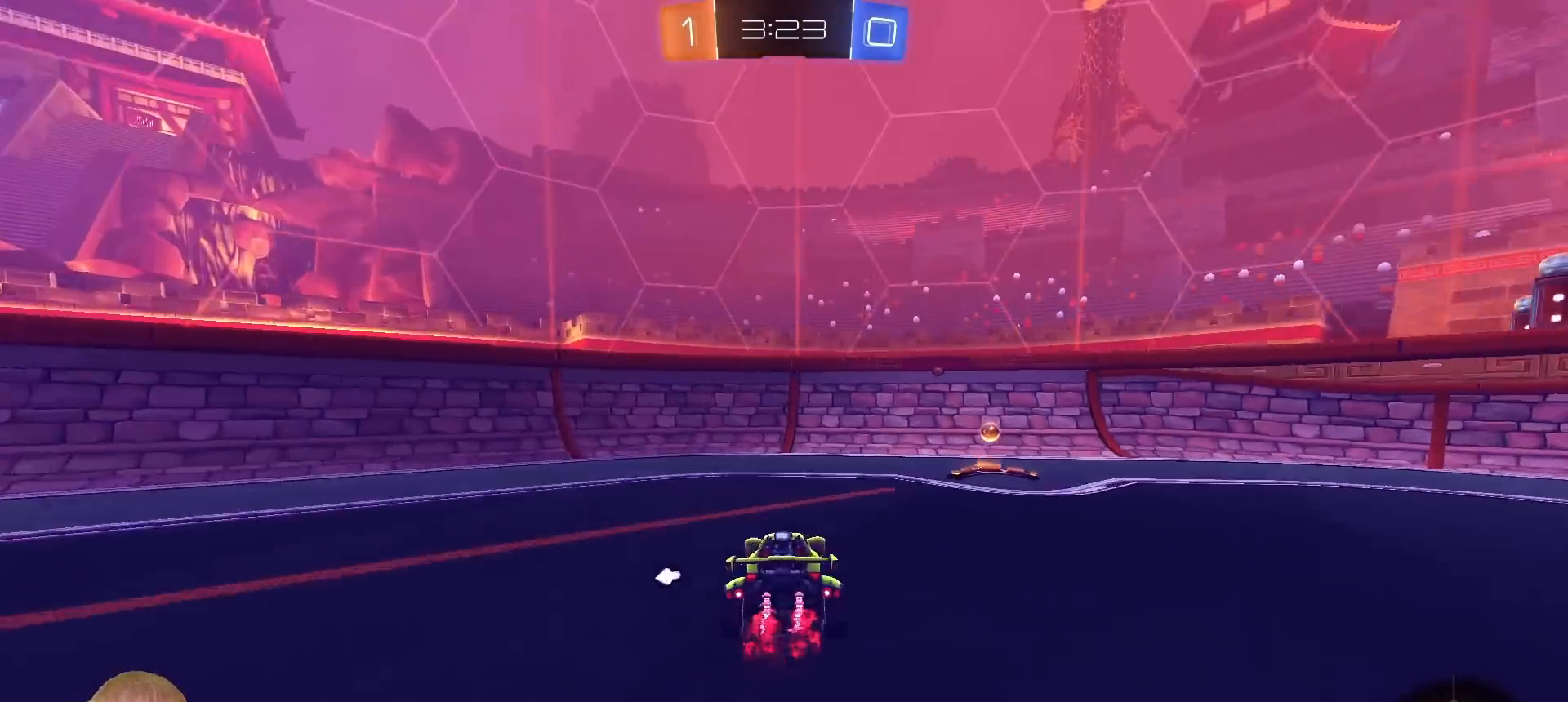
{"buttons": ["R2"], "left_stick": "right", "right_stick": "center", "events": [[83, "L1", "down"], [100, "TRIANGLE", "down"], [183, "TRIANGLE", "up"], [200, "R2", "up"], [250, "L1", "up"], [317, "R2", "down"]]}
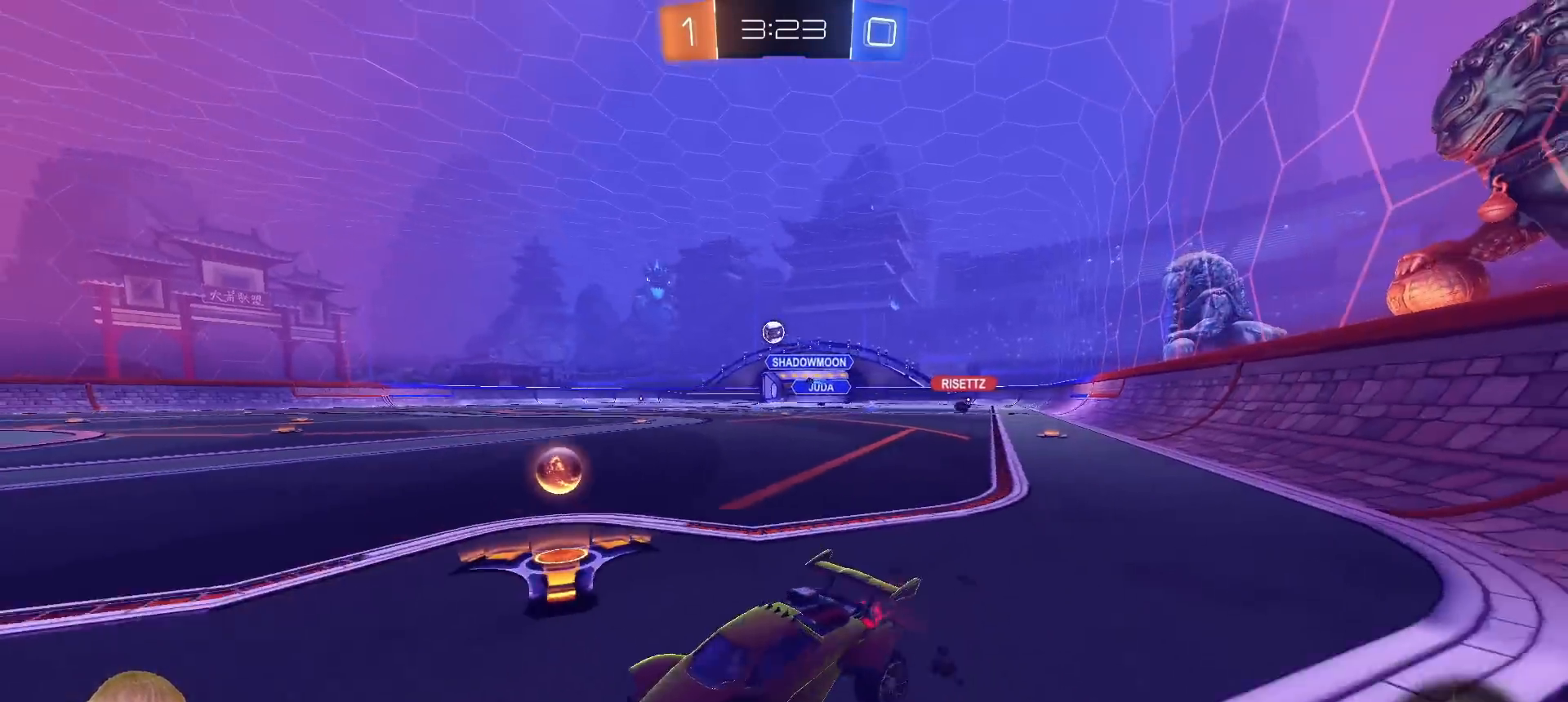
{"buttons": ["R2"], "left_stick": "center", "right_stick": "center", "events": [[383, "left_stick", "center"]]}